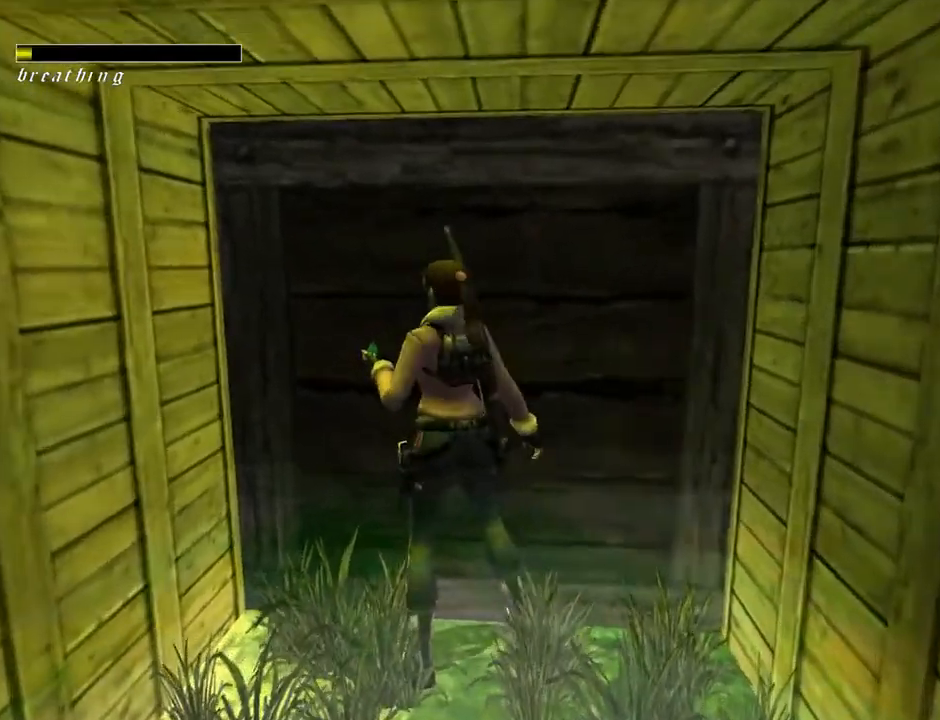
Gameplay with a controller (PlayStation layout); each line is a JSON object with the inputs held at the frame after it. "events" lists button and stick changes between this image and that frame as [ms after this image, input, new state], when the widget could be followed in between. Not read: L1.
{"buttons": ["DPAD_RIGHT"], "left_stick": "center", "right_stick": "center", "events": [[200, "DPAD_UP", "down"], [233, "DPAD_LEFT", "up"], [367, "DPAD_RIGHT", "down"], [367, "DPAD_UP", "up"]]}
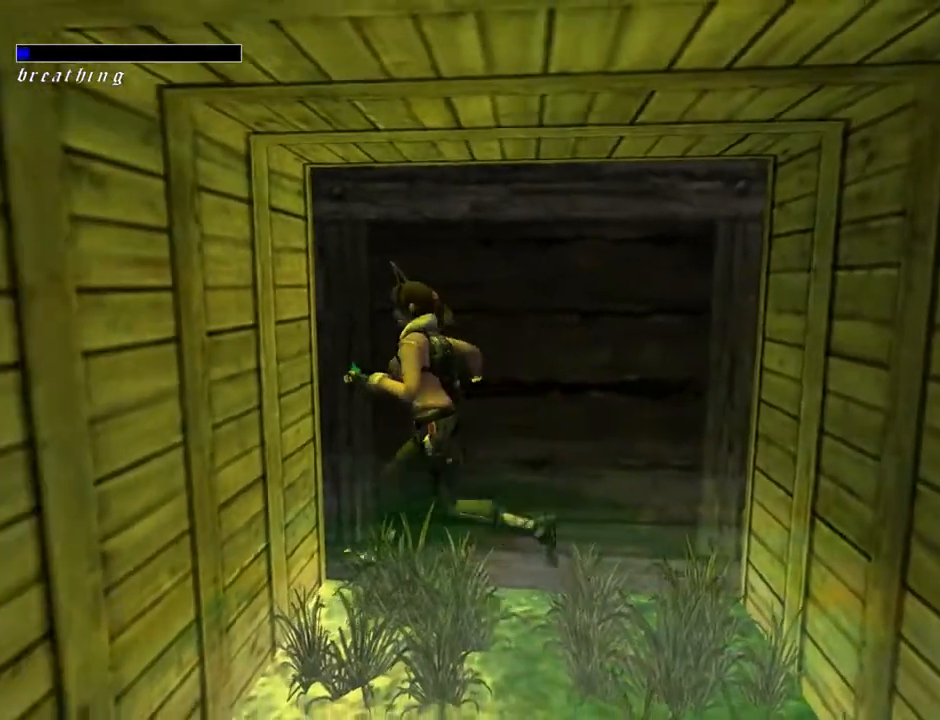
{"buttons": ["DPAD_RIGHT"], "left_stick": "center", "right_stick": "center", "events": []}
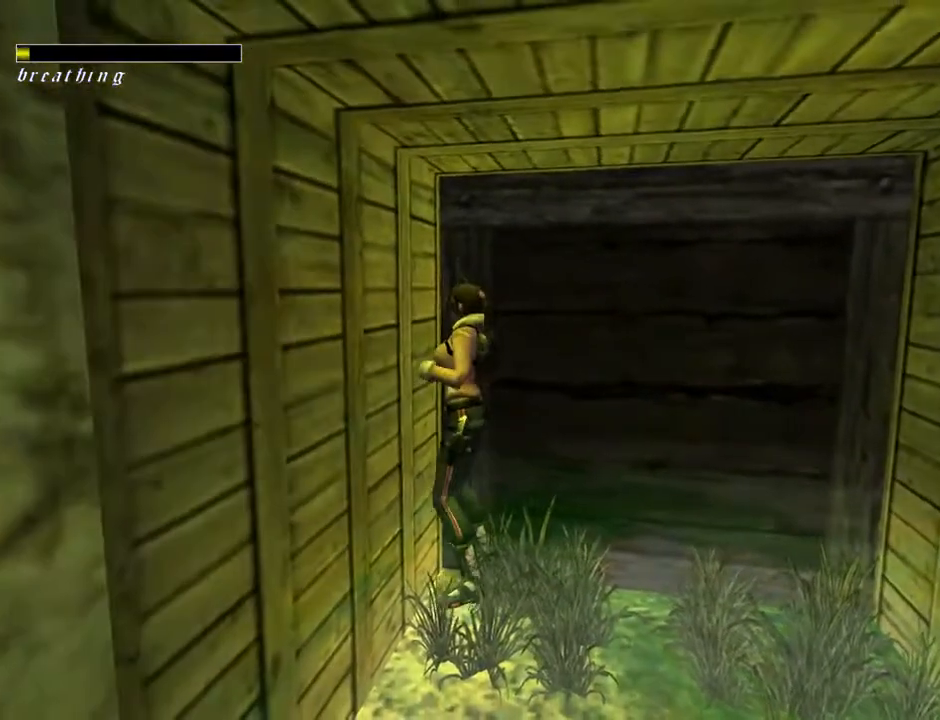
{"buttons": ["SQUARE", "DPAD_UP"], "left_stick": "center", "right_stick": "center", "events": [[267, "DPAD_RIGHT", "up"], [300, "SQUARE", "down"], [367, "DPAD_UP", "down"]]}
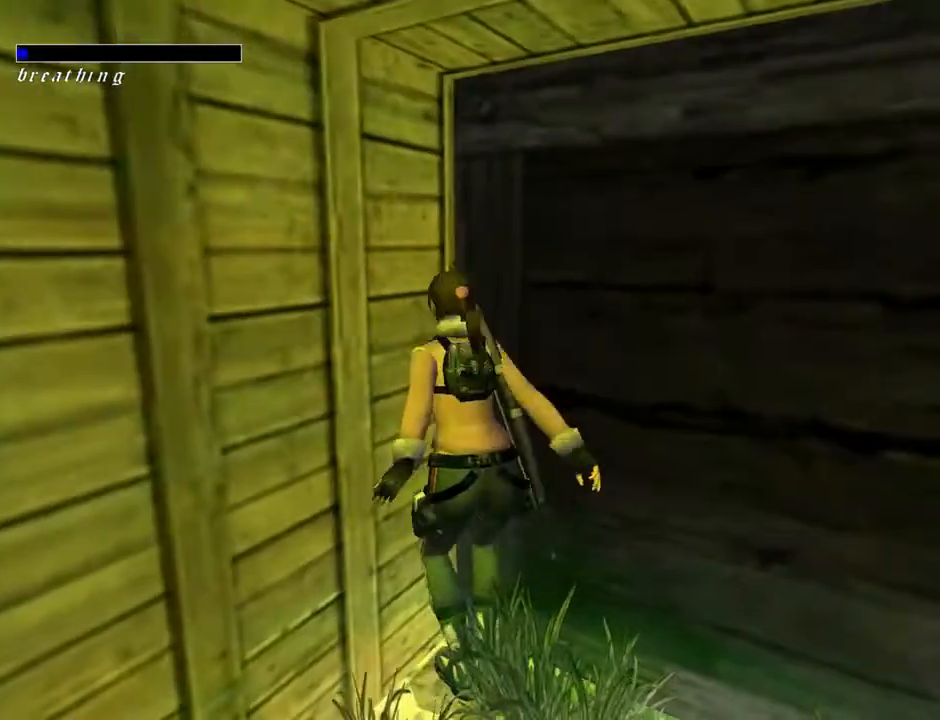
{"buttons": ["SQUARE", "DPAD_UP"], "left_stick": "center", "right_stick": "center", "events": [[167, "DPAD_RIGHT", "down"], [467, "DPAD_RIGHT", "up"]]}
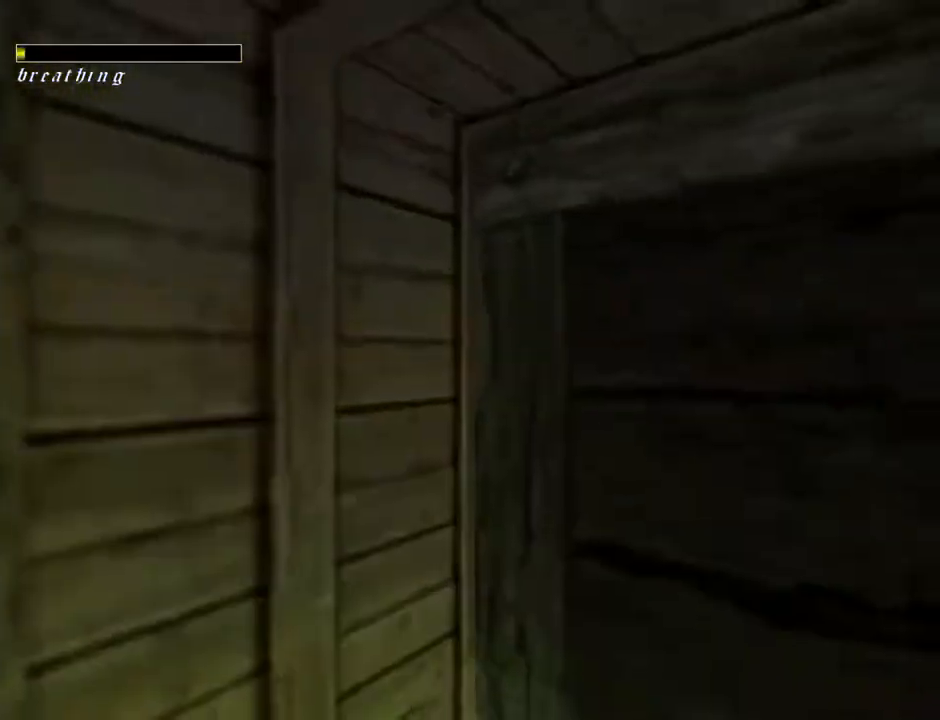
{"buttons": ["L2"], "left_stick": "center", "right_stick": "center", "events": [[33, "DPAD_UP", "up"], [100, "SQUARE", "up"], [167, "L2", "down"]]}
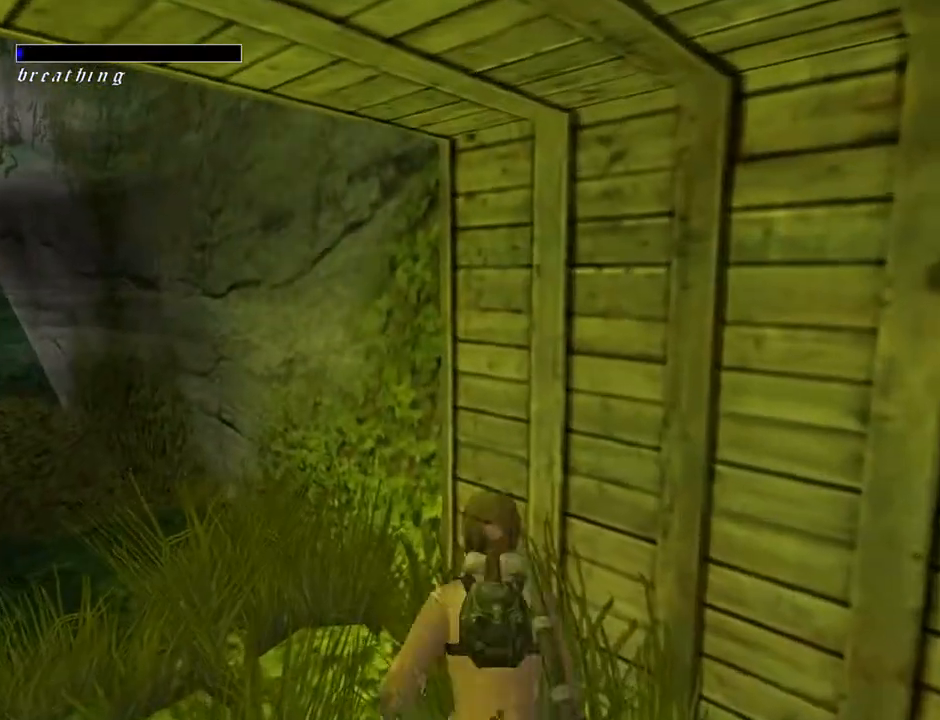
{"buttons": ["L2", "DPAD_LEFT"], "left_stick": "center", "right_stick": "center", "events": [[233, "DPAD_LEFT", "down"]]}
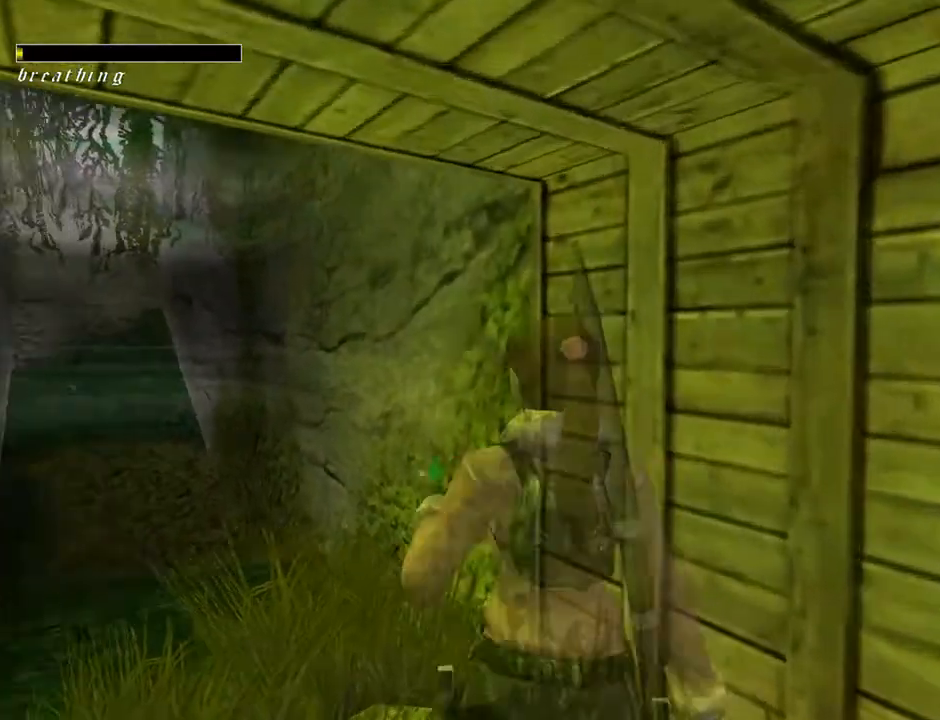
{"buttons": ["L2"], "left_stick": "center", "right_stick": "center", "events": [[133, "DPAD_LEFT", "up"]]}
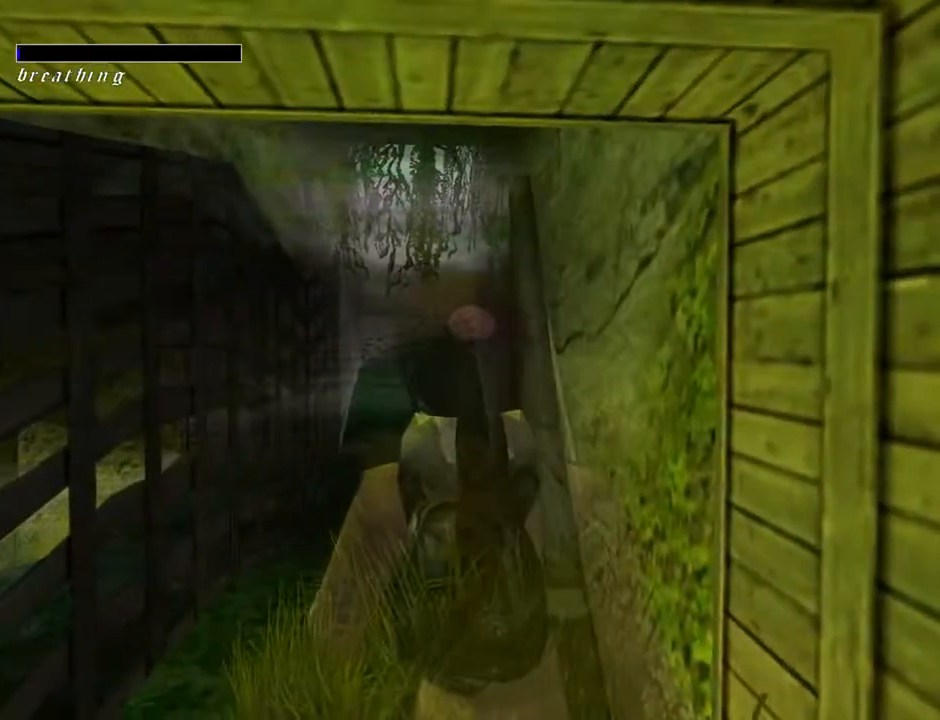
{"buttons": ["L2"], "left_stick": "center", "right_stick": "center", "events": []}
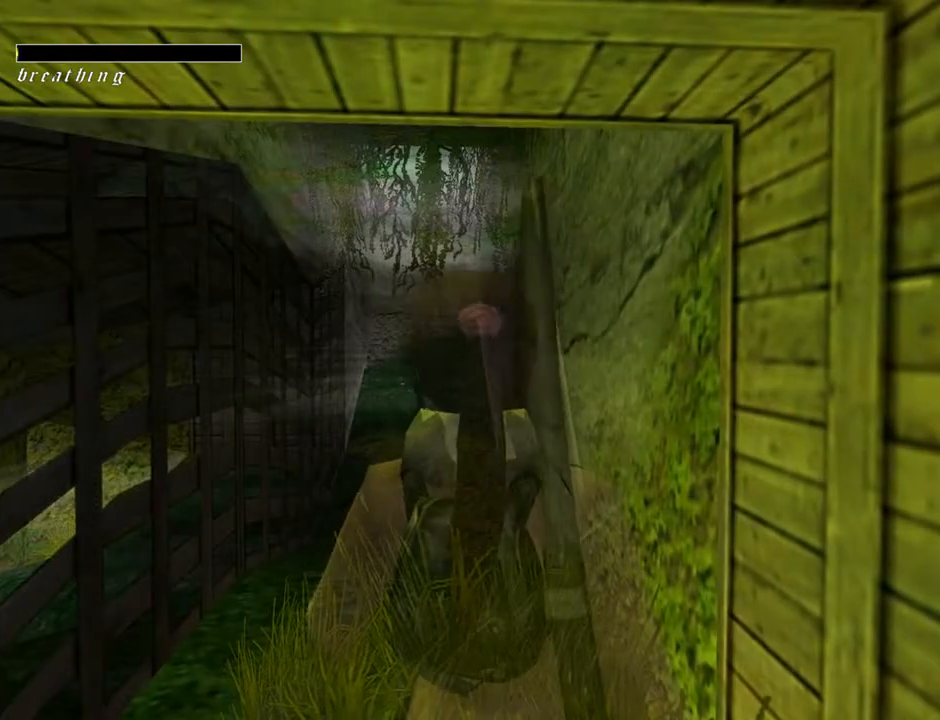
{"buttons": ["L2"], "left_stick": "center", "right_stick": "center", "events": []}
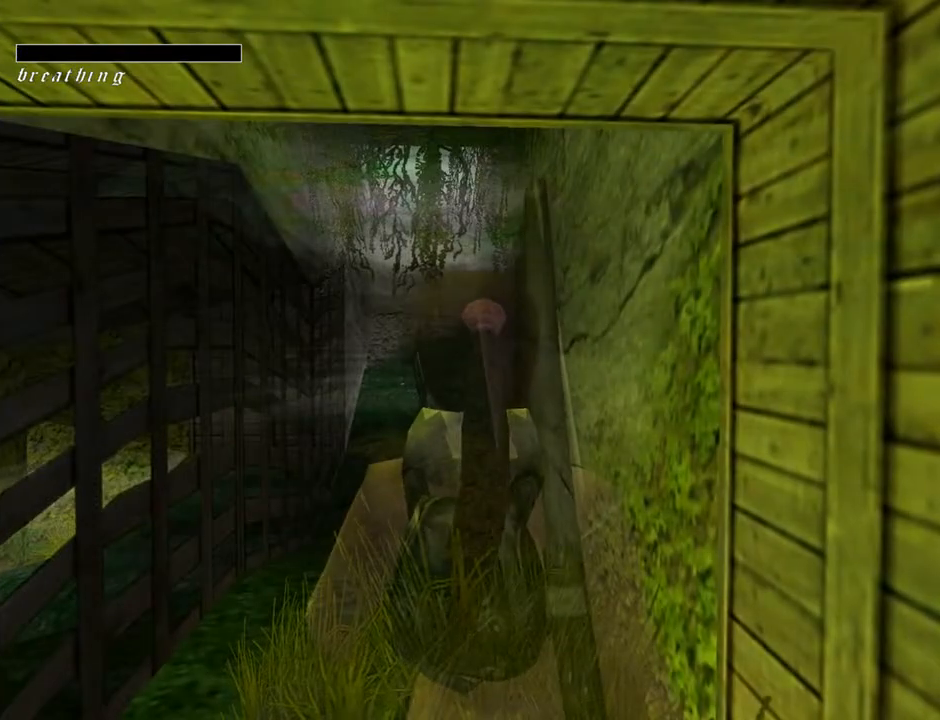
{"buttons": ["DPAD_RIGHT"], "left_stick": "center", "right_stick": "center", "events": [[67, "DPAD_RIGHT", "down"], [267, "L2", "up"]]}
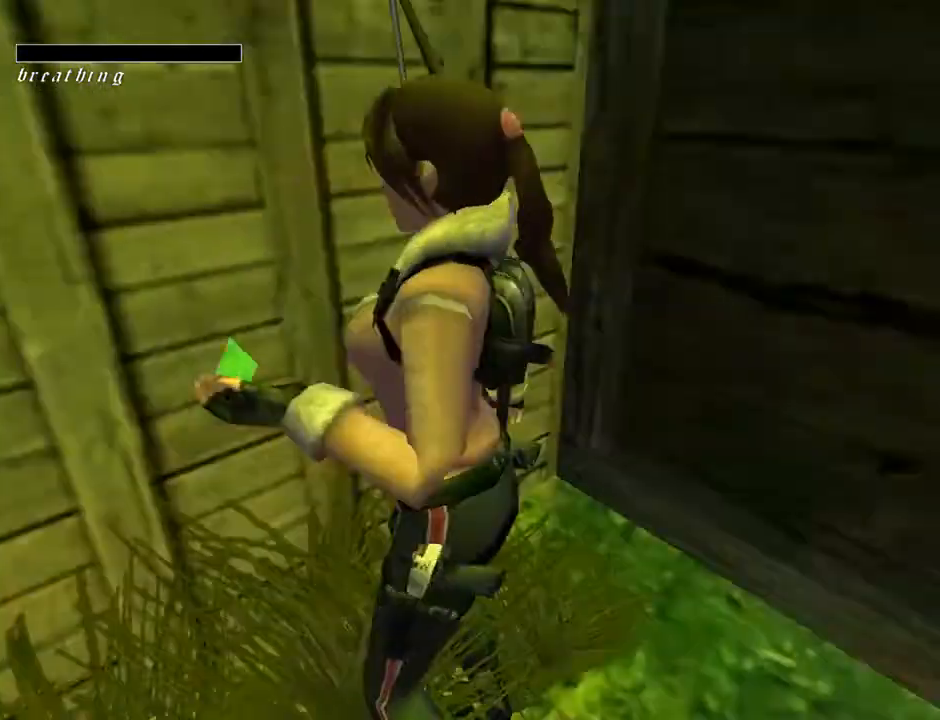
{"buttons": ["DPAD_RIGHT"], "left_stick": "center", "right_stick": "center", "events": []}
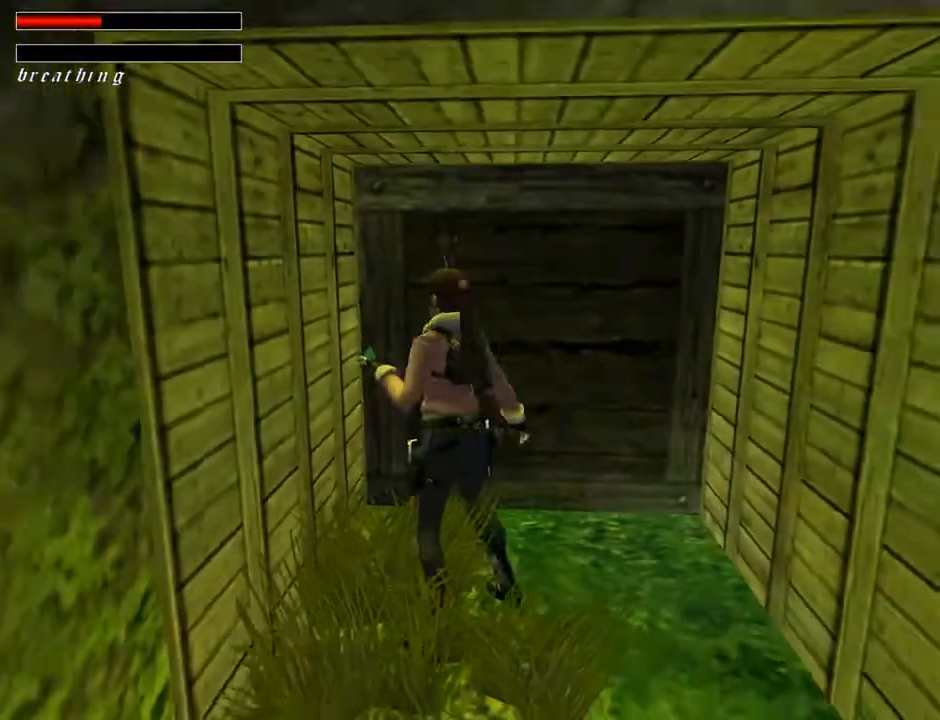
{"buttons": ["L2", "DPAD_RIGHT"], "left_stick": "center", "right_stick": "center", "events": [[167, "L2", "down"]]}
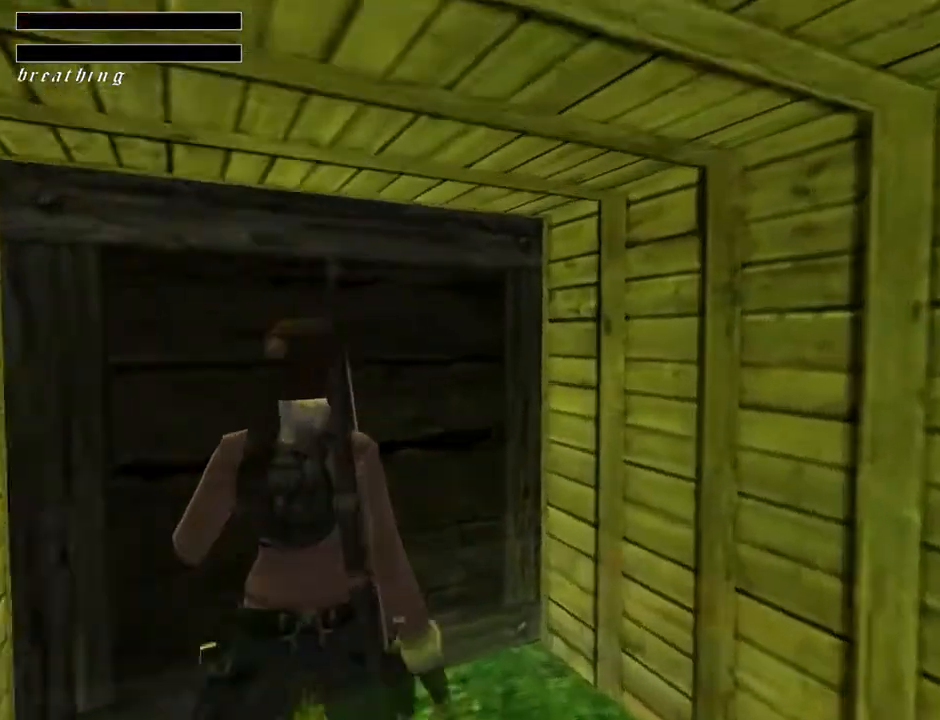
{"buttons": ["L2", "DPAD_RIGHT"], "left_stick": "center", "right_stick": "center", "events": []}
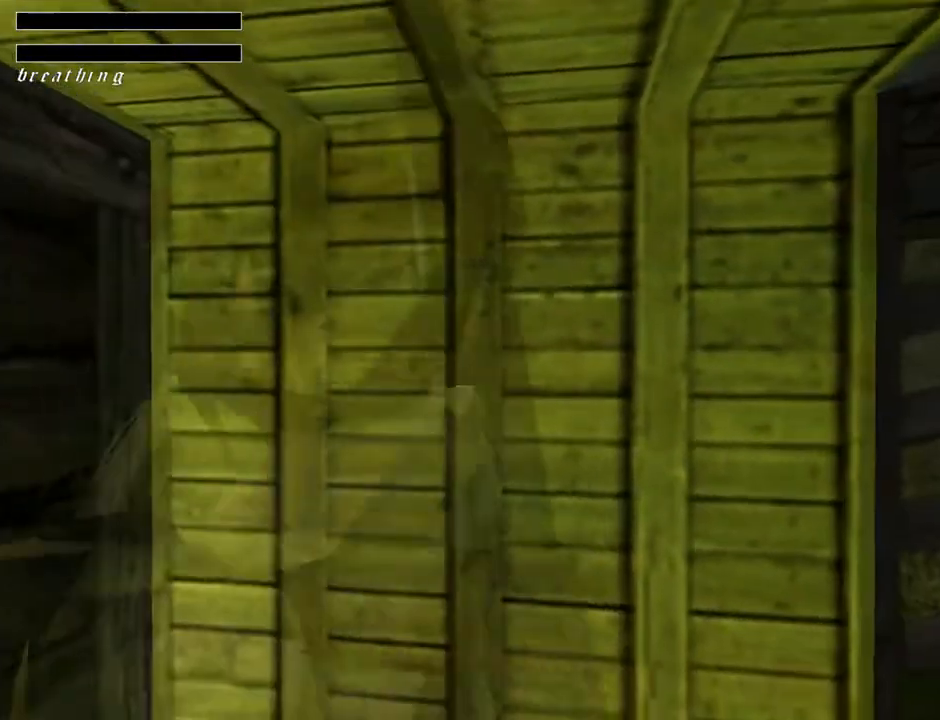
{"buttons": [], "left_stick": "center", "right_stick": "center", "events": [[300, "DPAD_RIGHT", "up"], [467, "L2", "up"]]}
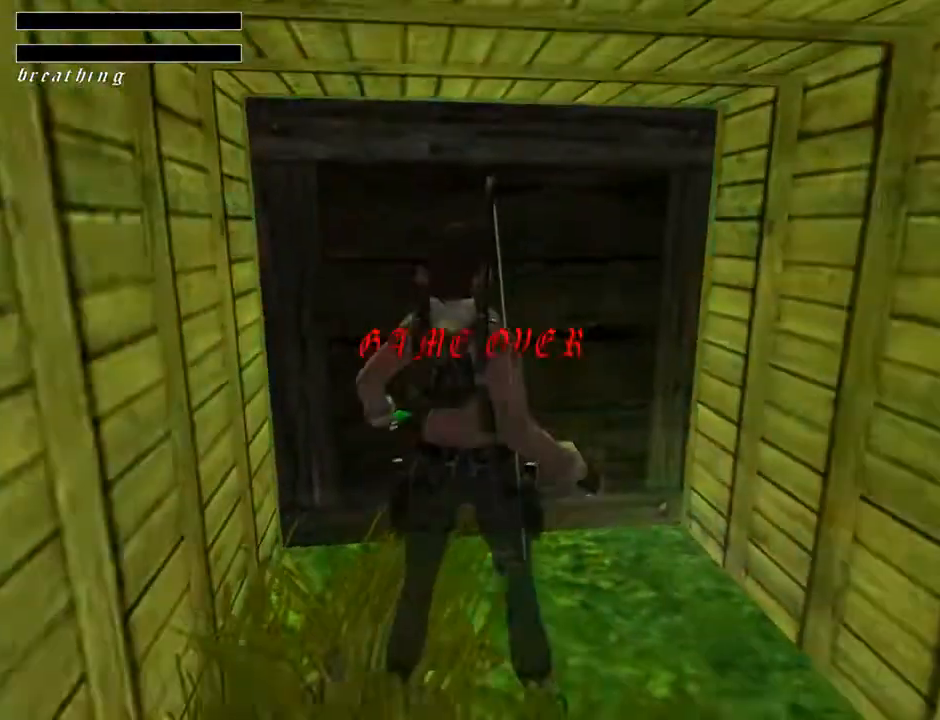
{"buttons": [], "left_stick": "center", "right_stick": "center", "events": []}
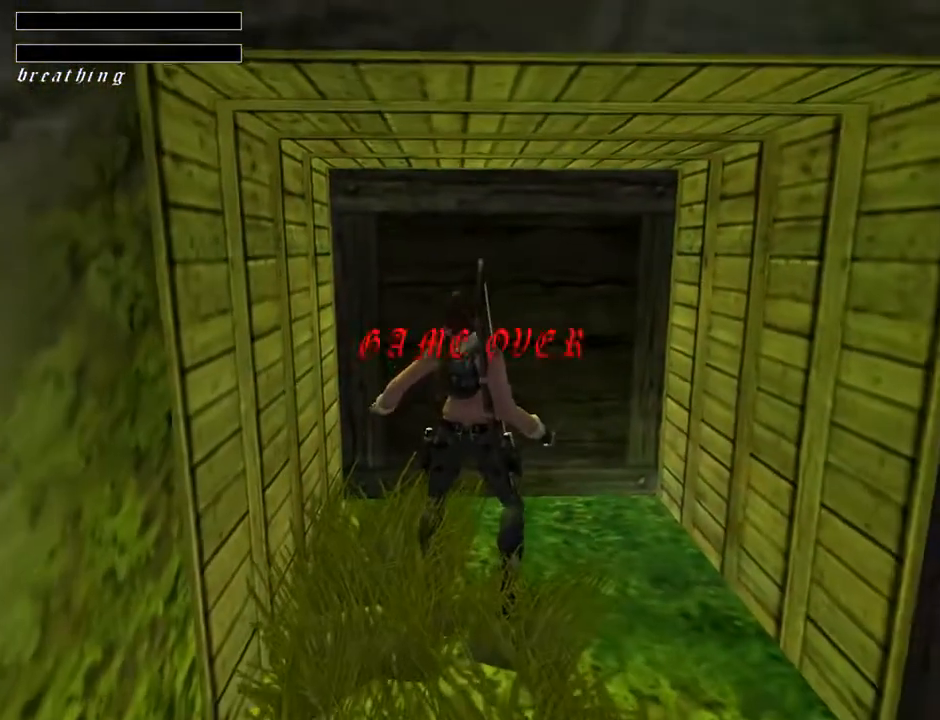
{"buttons": [], "left_stick": "center", "right_stick": "center", "events": []}
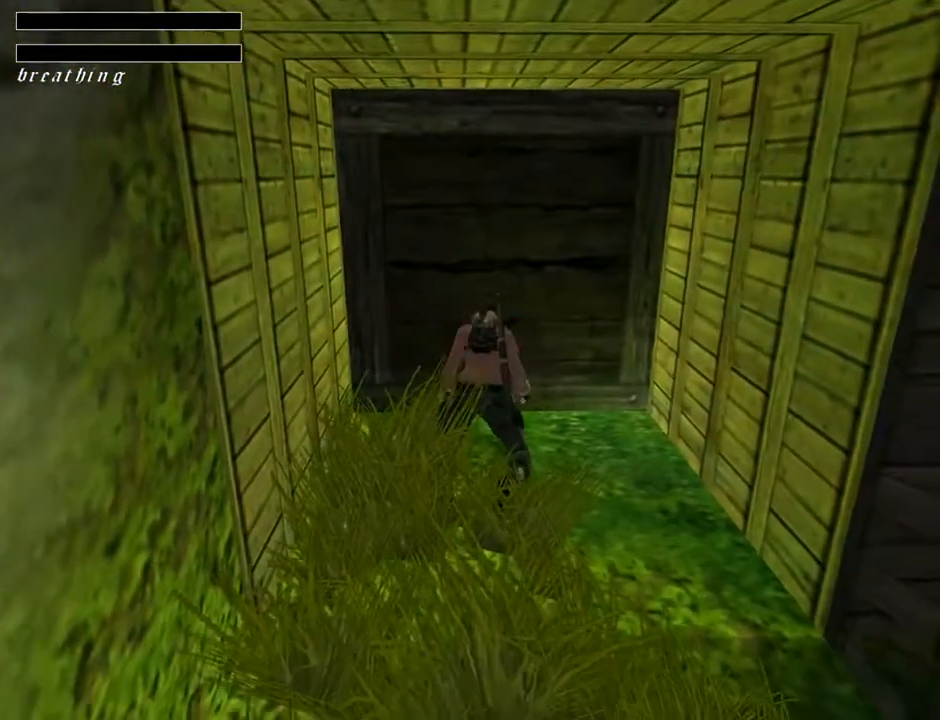
{"buttons": [], "left_stick": "center", "right_stick": "center", "events": []}
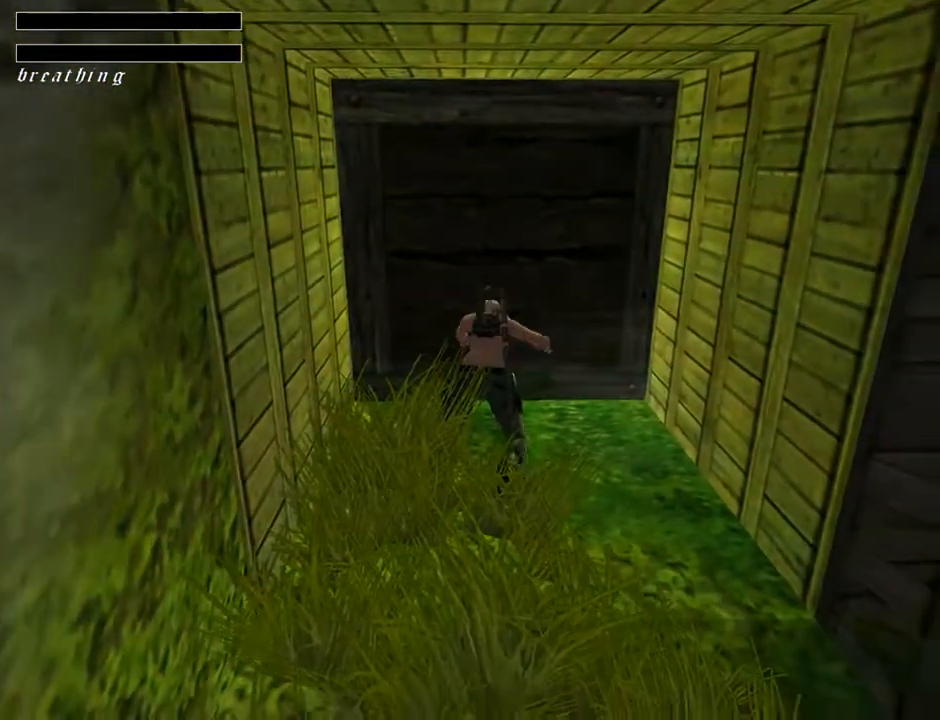
{"buttons": ["CROSS"], "left_stick": "center", "right_stick": "center", "events": [[500, "CROSS", "down"]]}
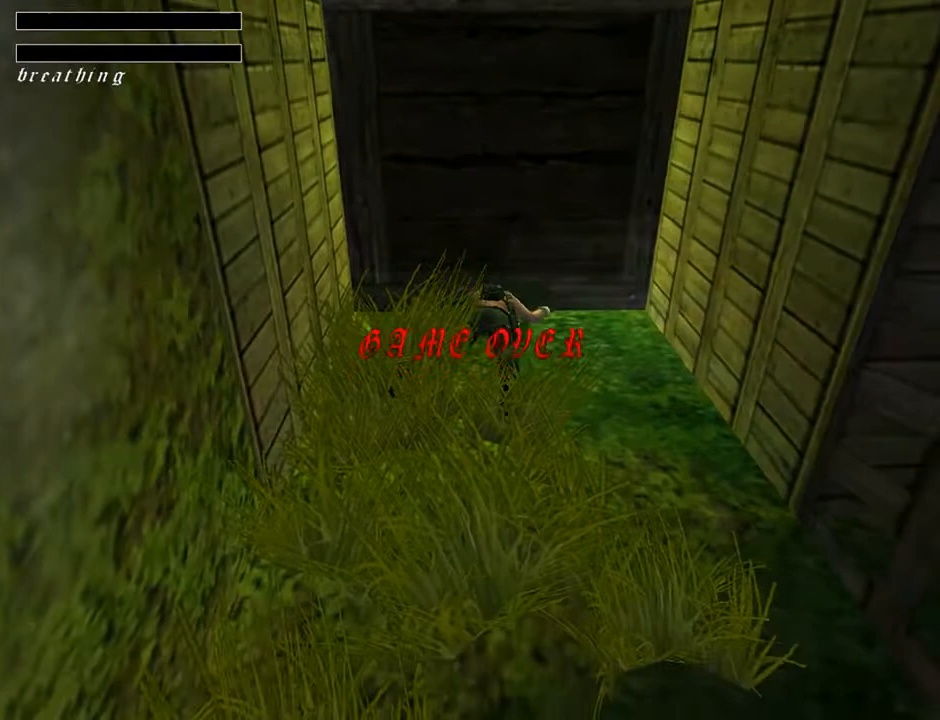
{"buttons": [], "left_stick": "center", "right_stick": "center", "events": [[133, "CROSS", "up"]]}
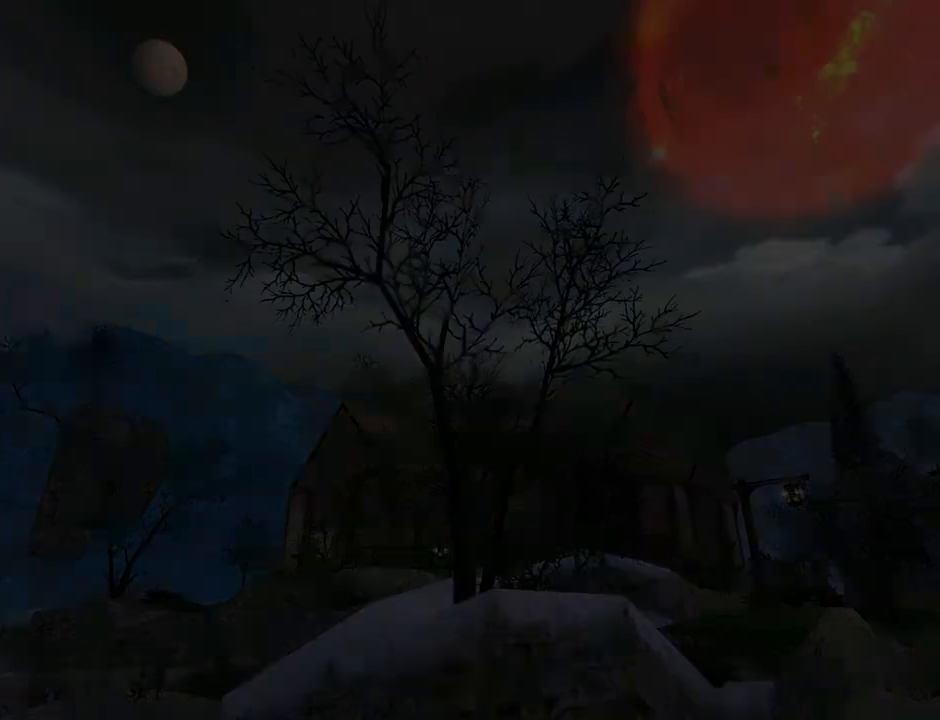
{"buttons": [], "left_stick": "center", "right_stick": "center", "events": []}
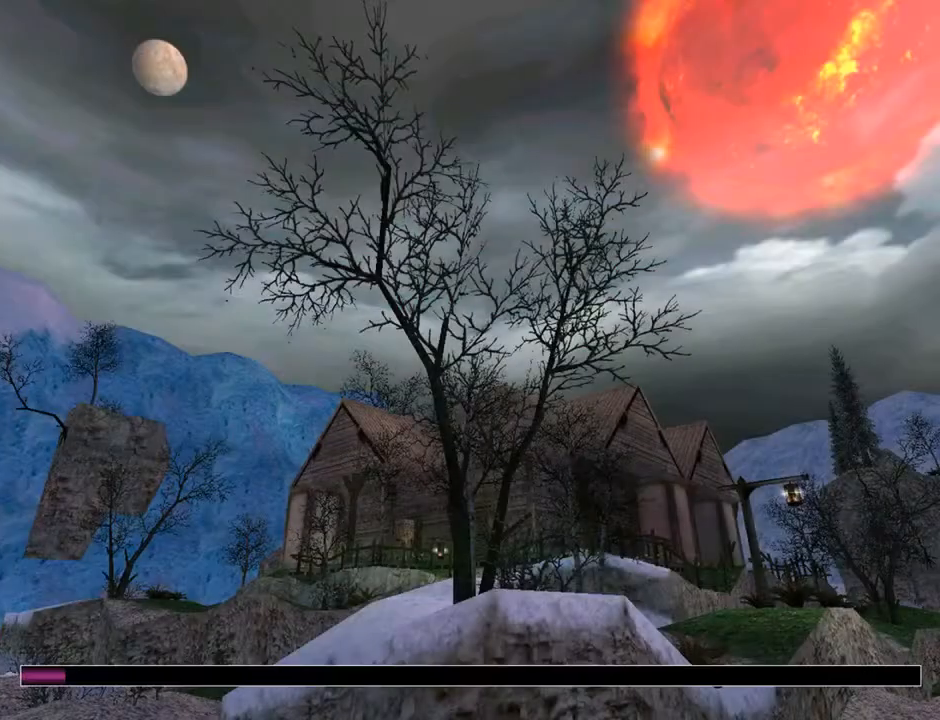
{"buttons": [], "left_stick": "center", "right_stick": "center", "events": []}
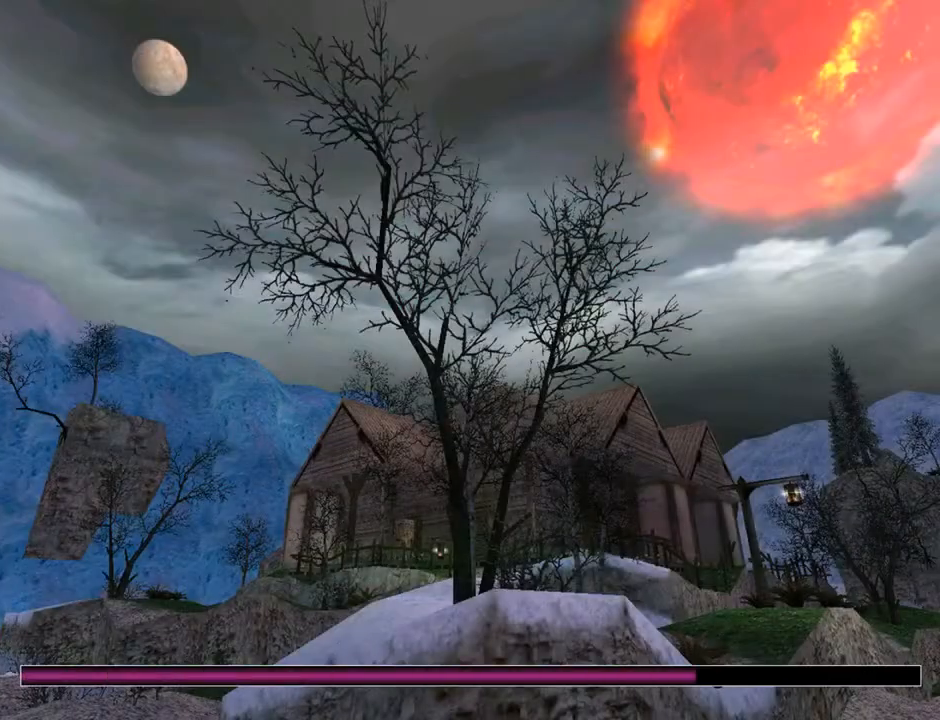
{"buttons": [], "left_stick": "center", "right_stick": "center", "events": []}
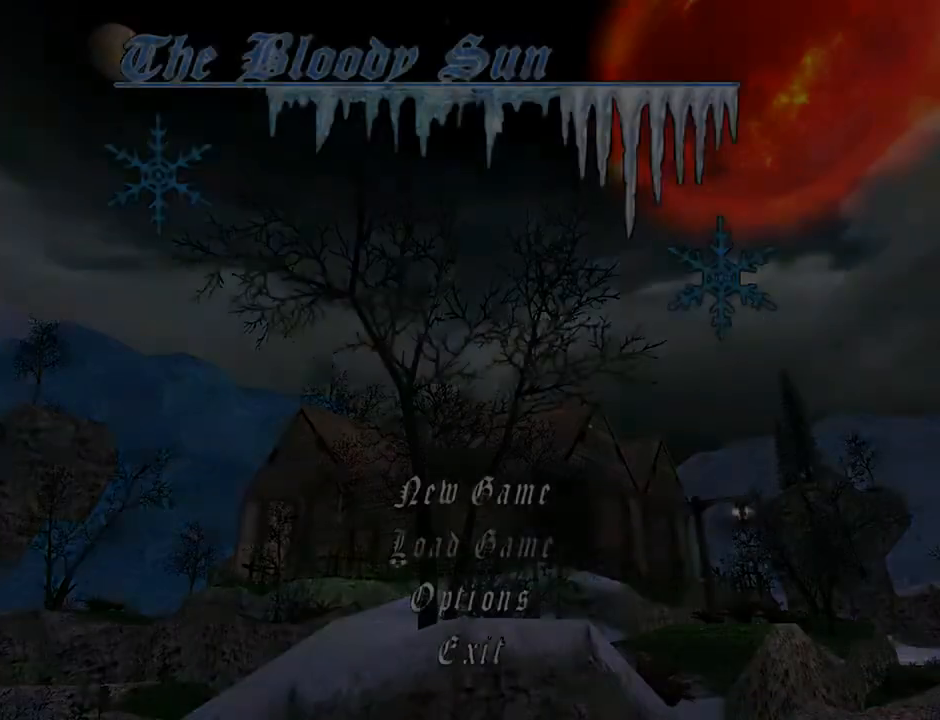
{"buttons": [], "left_stick": "center", "right_stick": "center", "events": []}
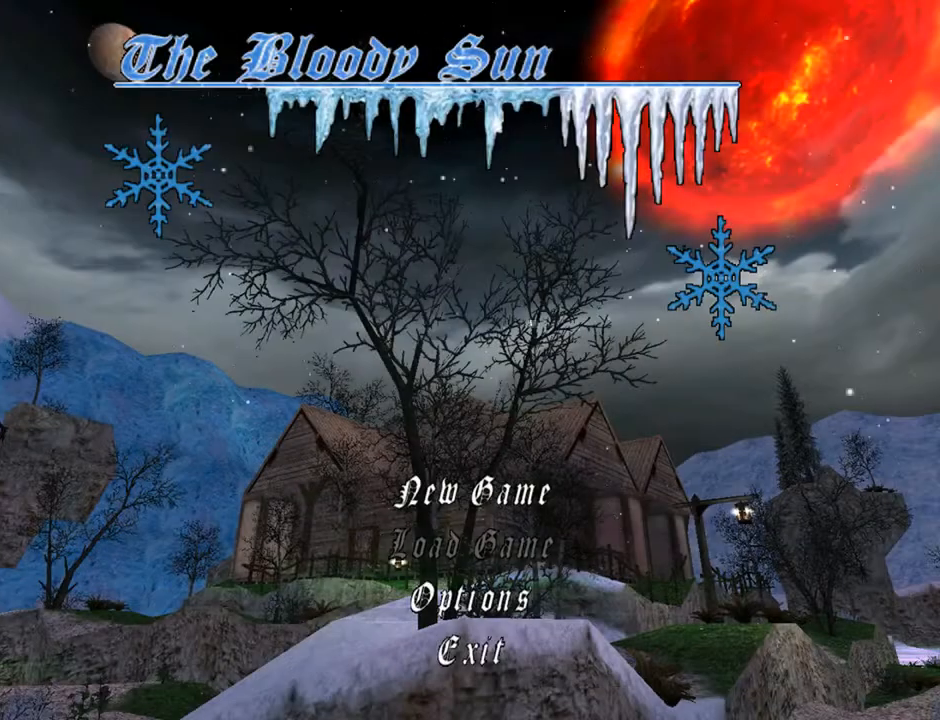
{"buttons": [], "left_stick": "center", "right_stick": "center", "events": []}
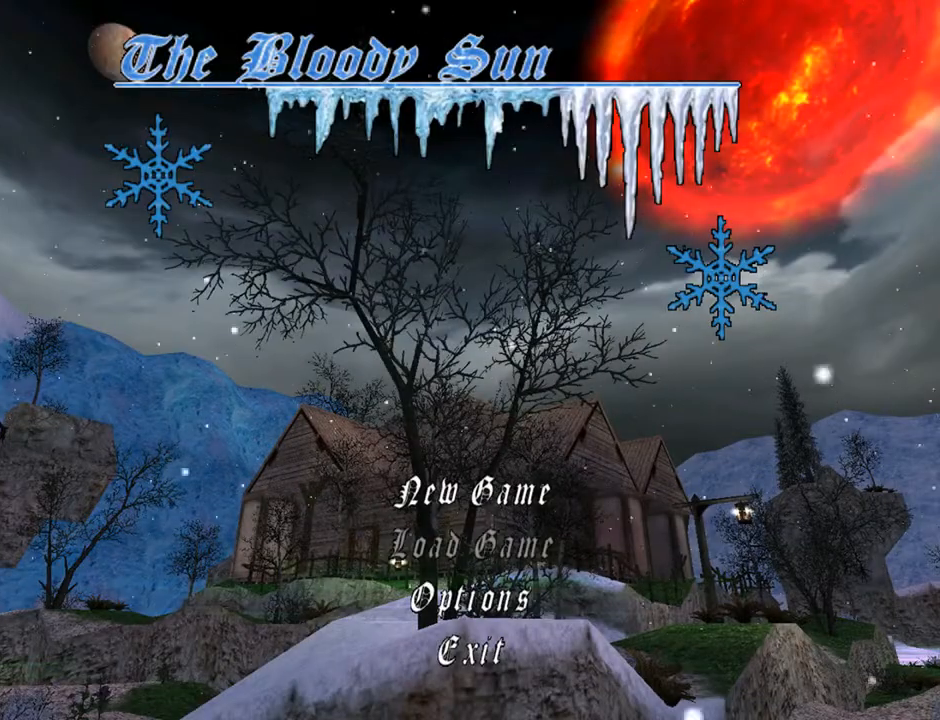
{"buttons": [], "left_stick": "center", "right_stick": "center", "events": []}
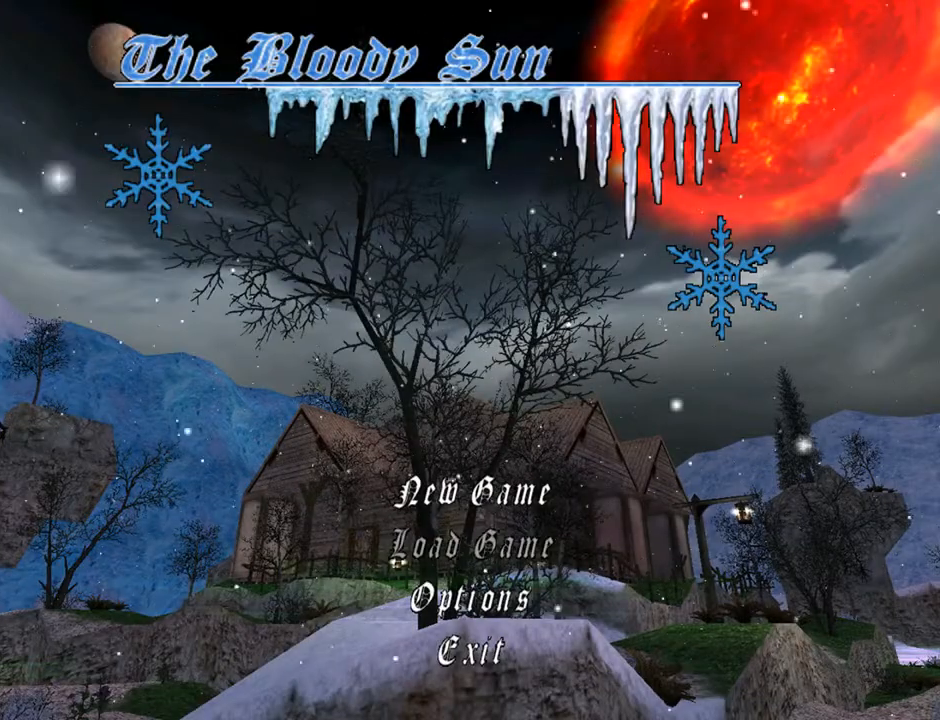
{"buttons": [], "left_stick": "center", "right_stick": "center", "events": [[33, "CROSS", "down"], [133, "CROSS", "up"]]}
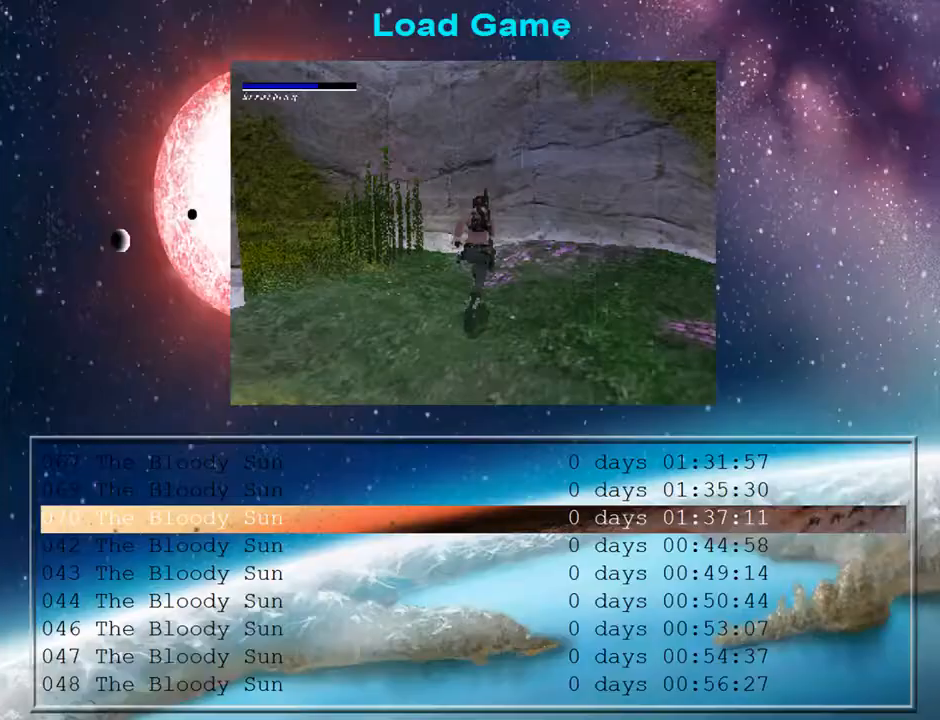
{"buttons": [], "left_stick": "center", "right_stick": "center", "events": []}
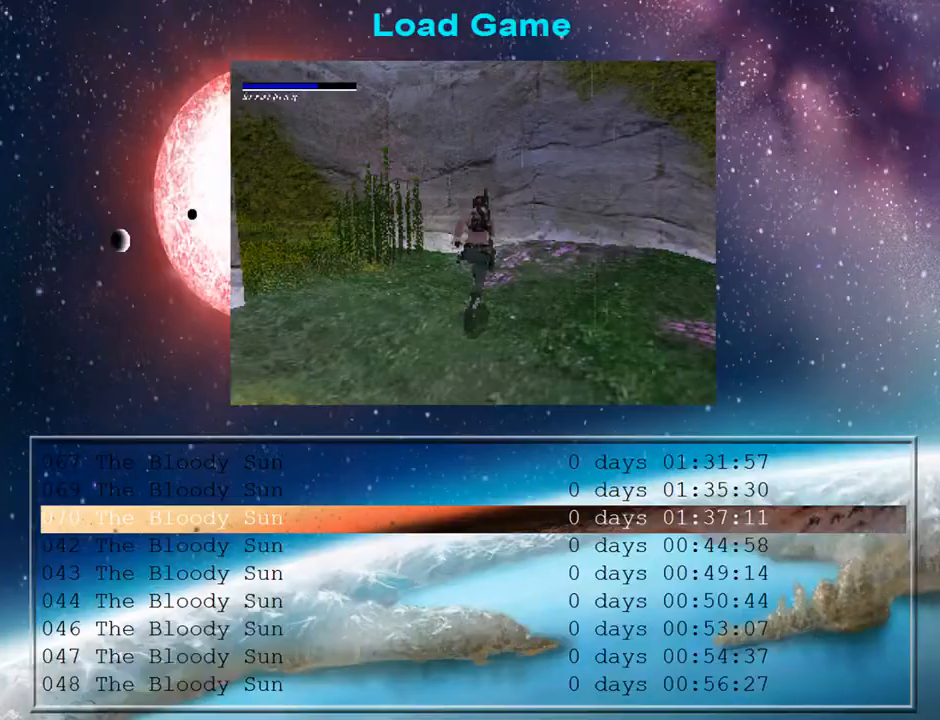
{"buttons": [], "left_stick": "center", "right_stick": "center", "events": []}
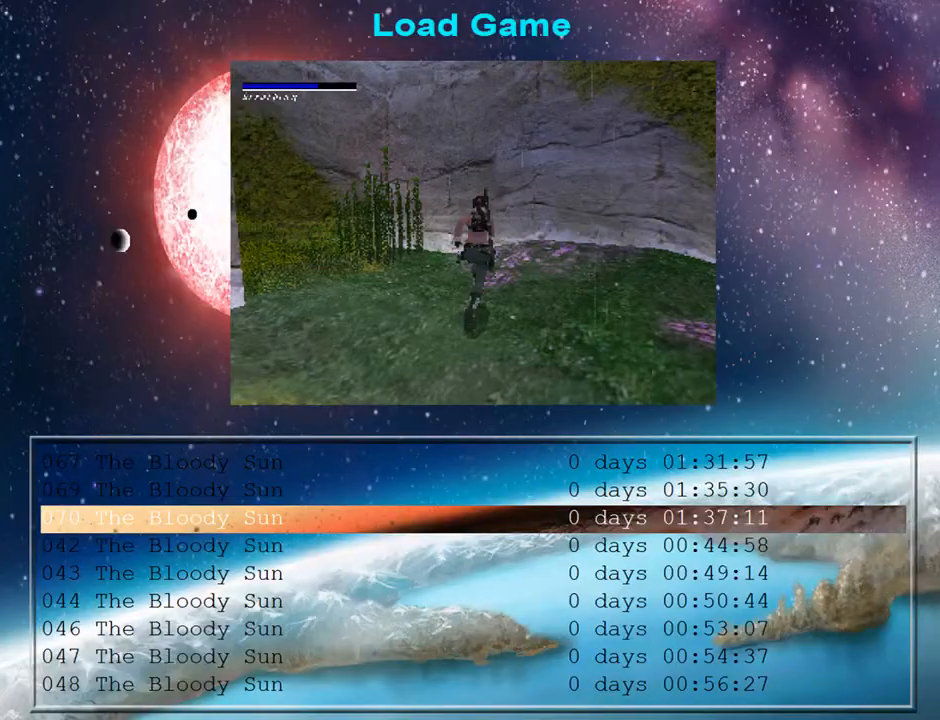
{"buttons": ["CROSS"], "left_stick": "center", "right_stick": "center", "events": [[433, "CROSS", "down"]]}
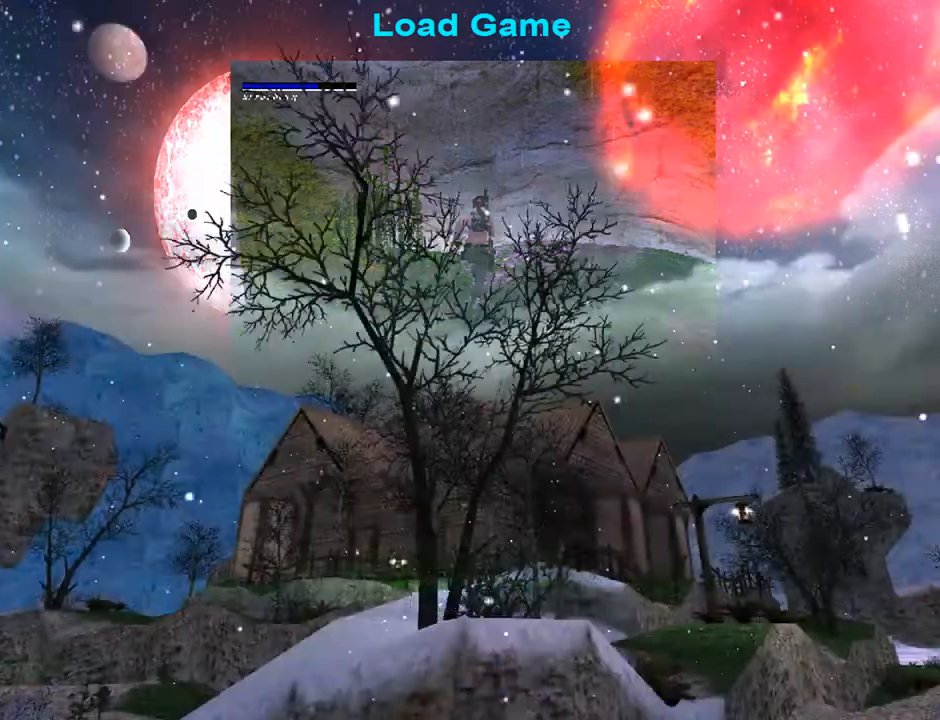
{"buttons": [], "left_stick": "center", "right_stick": "center", "events": [[67, "CROSS", "up"]]}